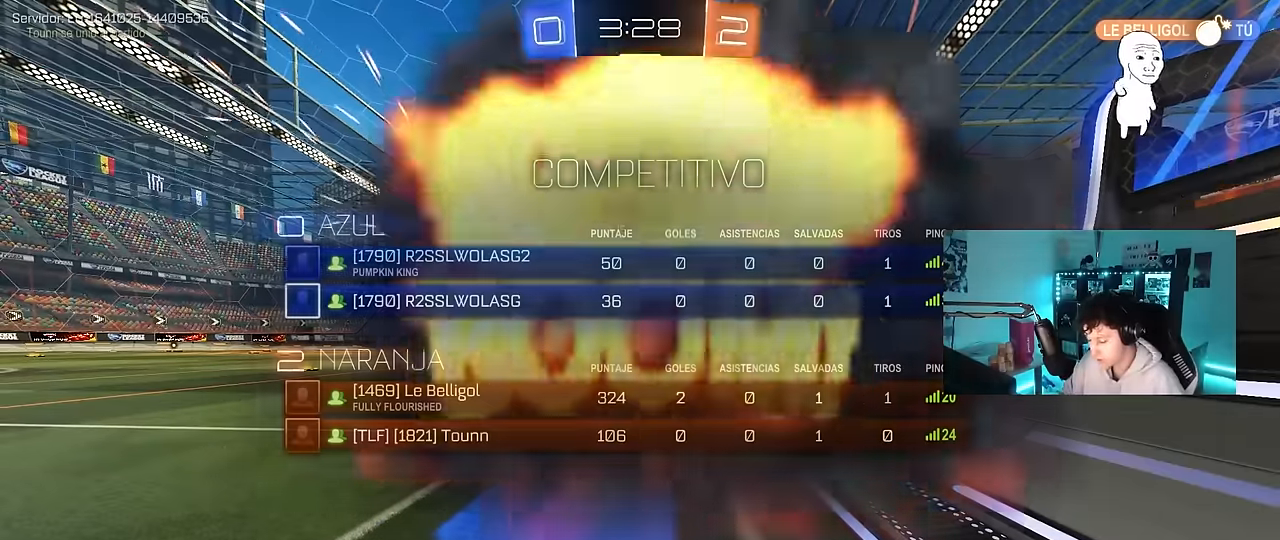
Gameplay with keyboard and mouse; each line is a JSON object with the keys and mouse buttons held at the frame after it. "events" lists presses ("down") and releases ("up") of "1", "2", "3", "4", "5", "a", "alt", "c", "caps_lock", "ctrl", "d", "e", "f", "g", "q", "r", "s", "shift", "space", "t", "tab", "v", "w", "x", "z", "mouse_left", "mouse_wheel" and "mouse_right" between this image and that frame as [ms after this image, input, new state], when the widget could be followed in between. "mouse_left", "mouse_wheel", "mouse_right" = the "left", "wheel", "right" buttons of the "mouse" list. No other keys are recorded. "wheel" means that the mouse wheel is clicked or scrolled. Mouse movement is not recorded.
{"keys": ["tab"], "mouse": [], "events": [[183, "tab", "up"], [367, "tab", "down"]]}
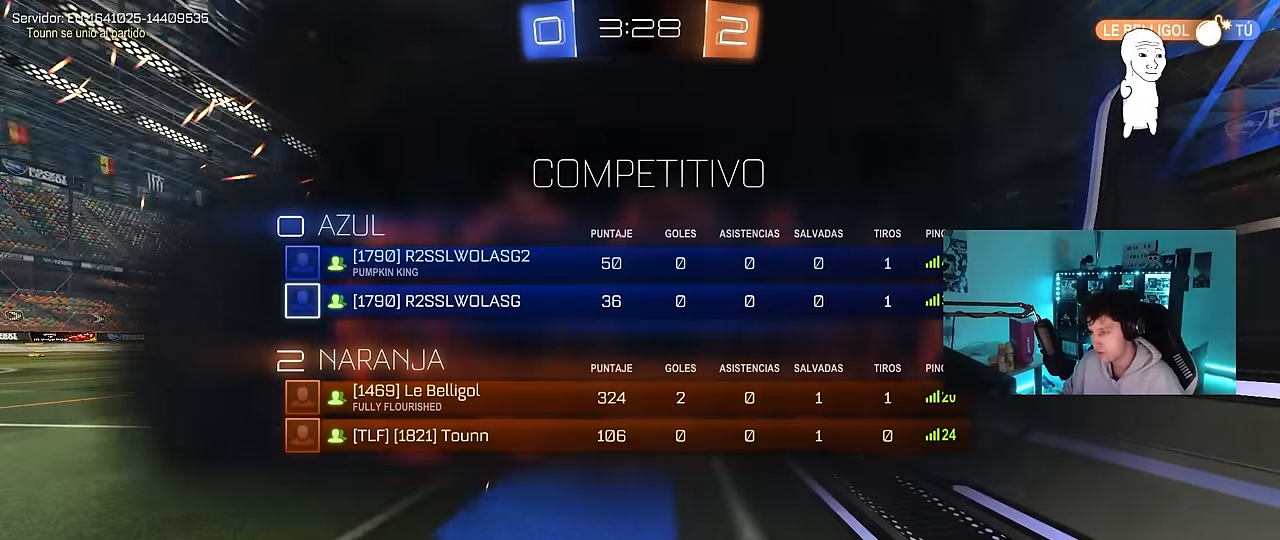
{"keys": ["tab"], "mouse": [], "events": [[200, "tab", "up"], [433, "tab", "down"]]}
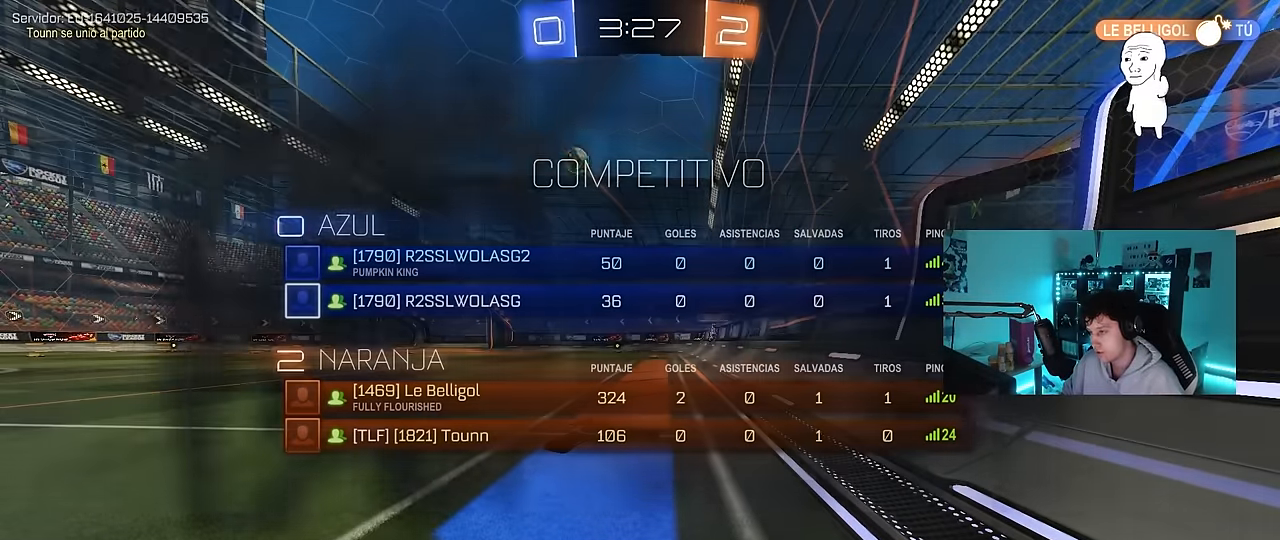
{"keys": [], "mouse": [], "events": [[267, "tab", "up"]]}
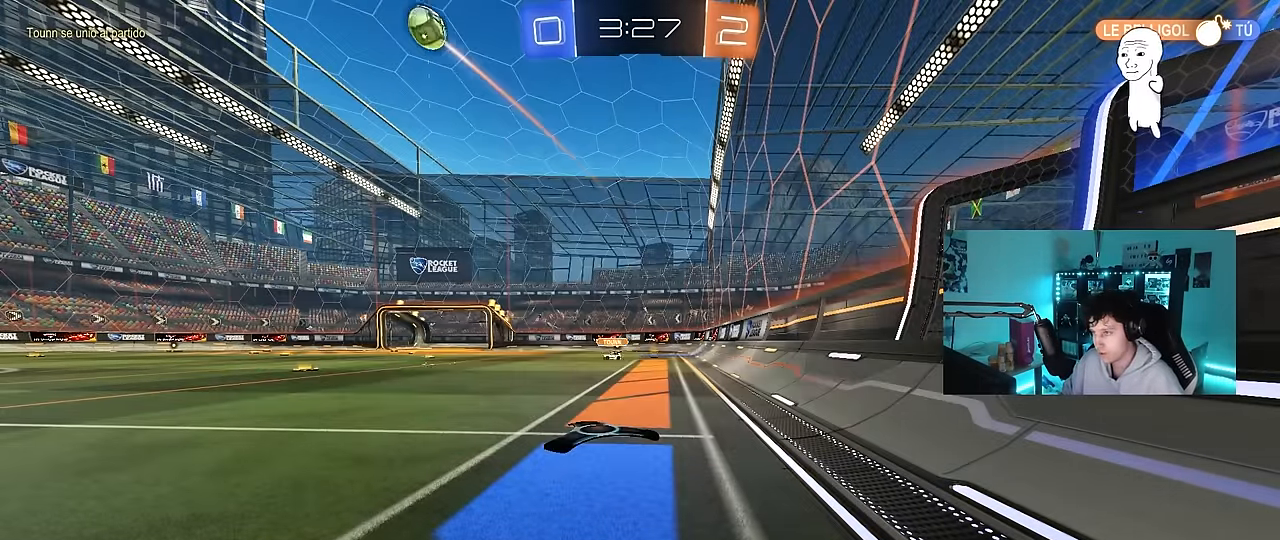
{"keys": [], "mouse": [], "events": []}
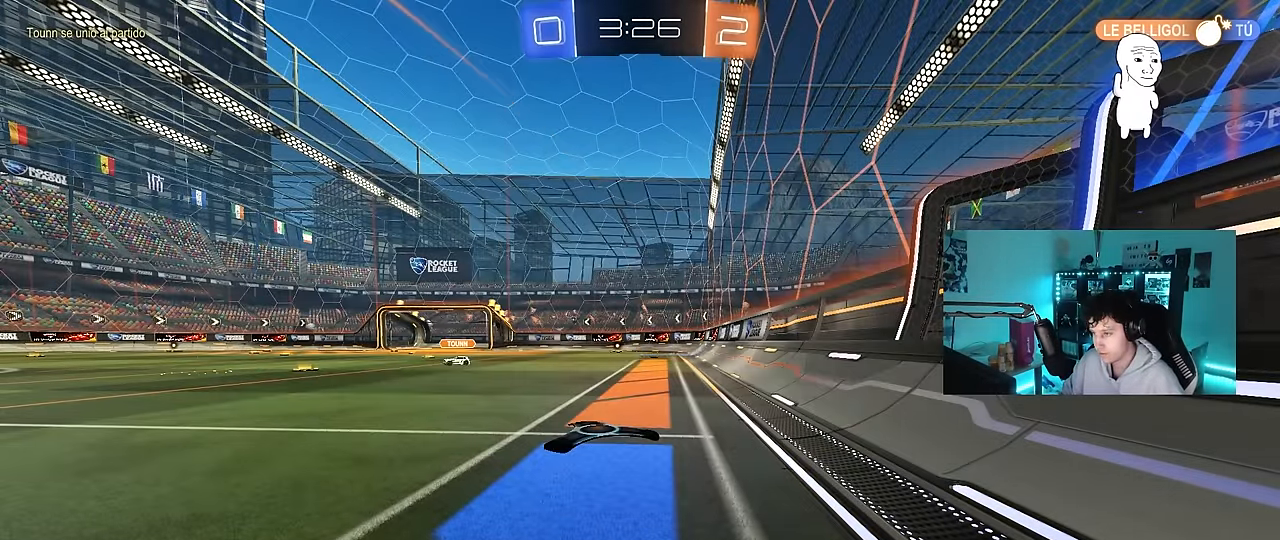
{"keys": ["a", "w"], "mouse": [], "events": [[300, "w", "down"], [350, "a", "down"]]}
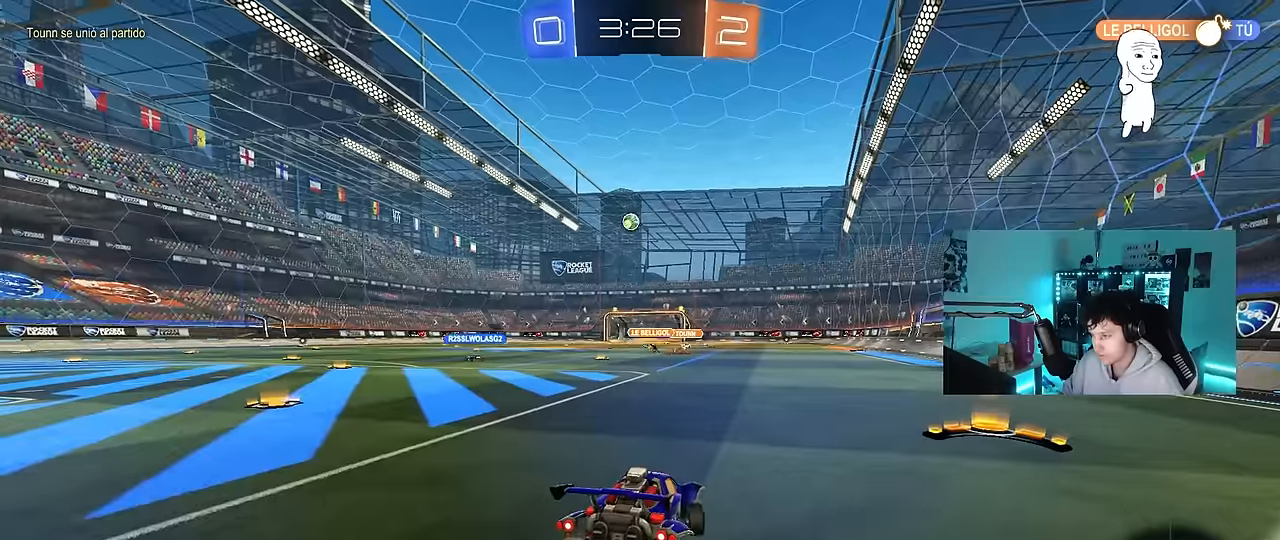
{"keys": ["a", "w"], "mouse": ["left"], "events": [[450, "mouse_left", "down"]]}
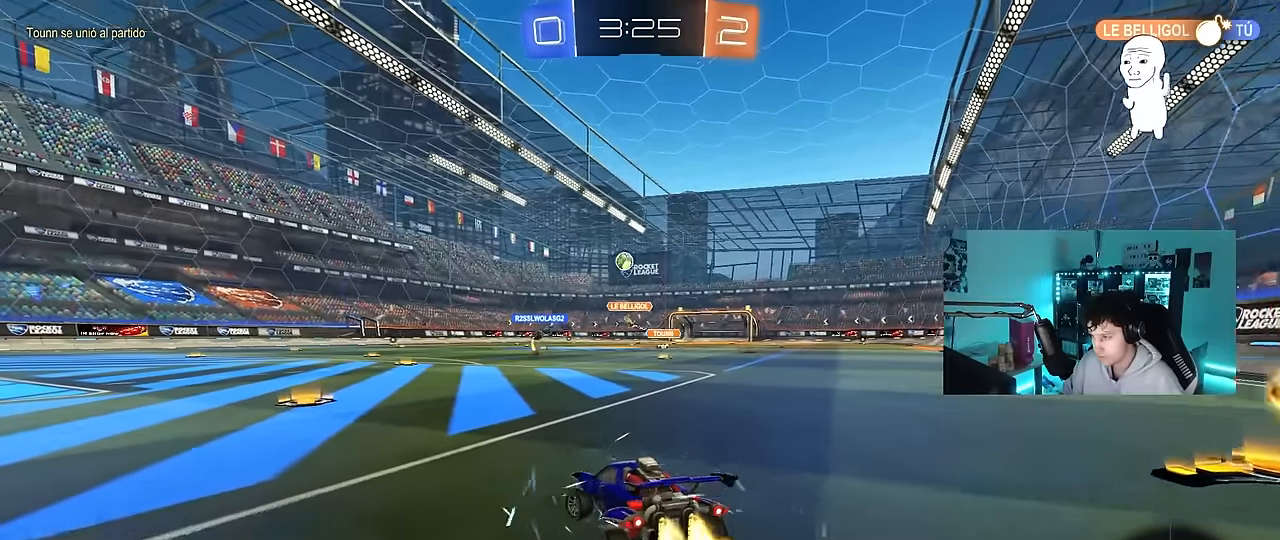
{"keys": ["d", "w"], "mouse": [], "events": [[283, "a", "up"], [316, "mouse_left", "up"], [466, "d", "down"]]}
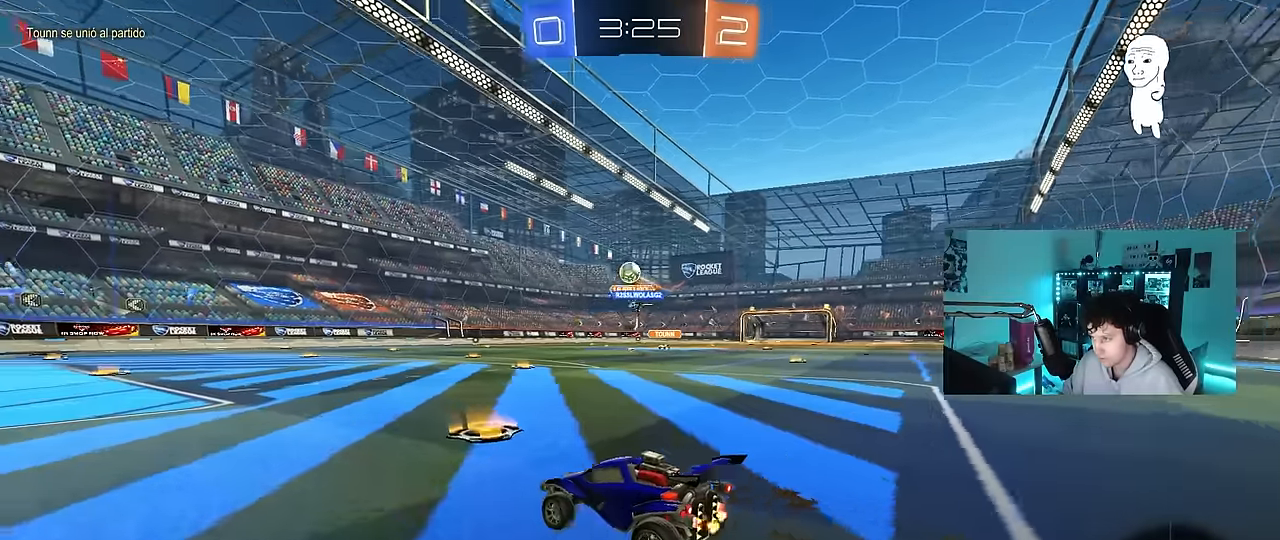
{"keys": ["a", "w"], "mouse": [], "events": [[16, "d", "up"], [100, "a", "down"], [200, "a", "up"], [200, "mouse_left", "down"], [333, "mouse_left", "up"], [483, "a", "down"]]}
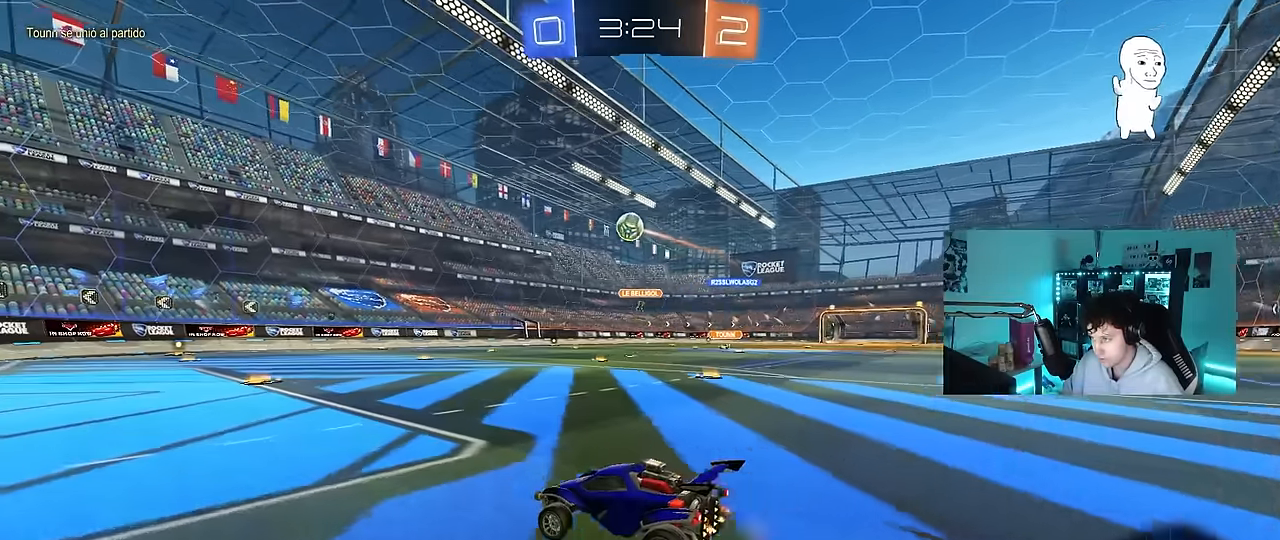
{"keys": ["w"], "mouse": [], "events": [[116, "a", "up"]]}
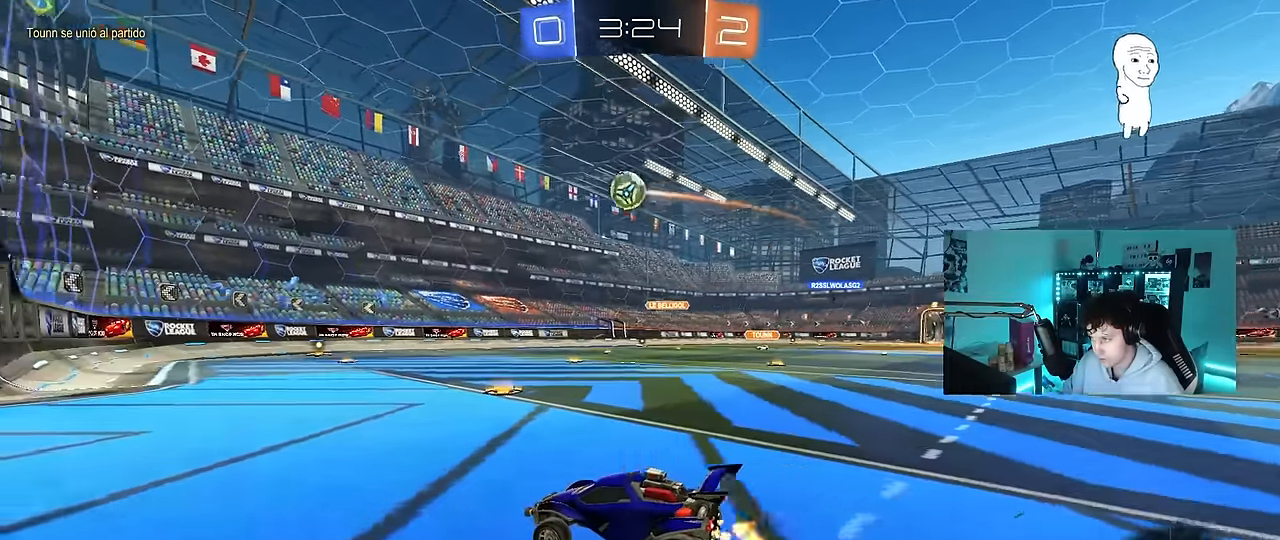
{"keys": ["w"], "mouse": [], "events": []}
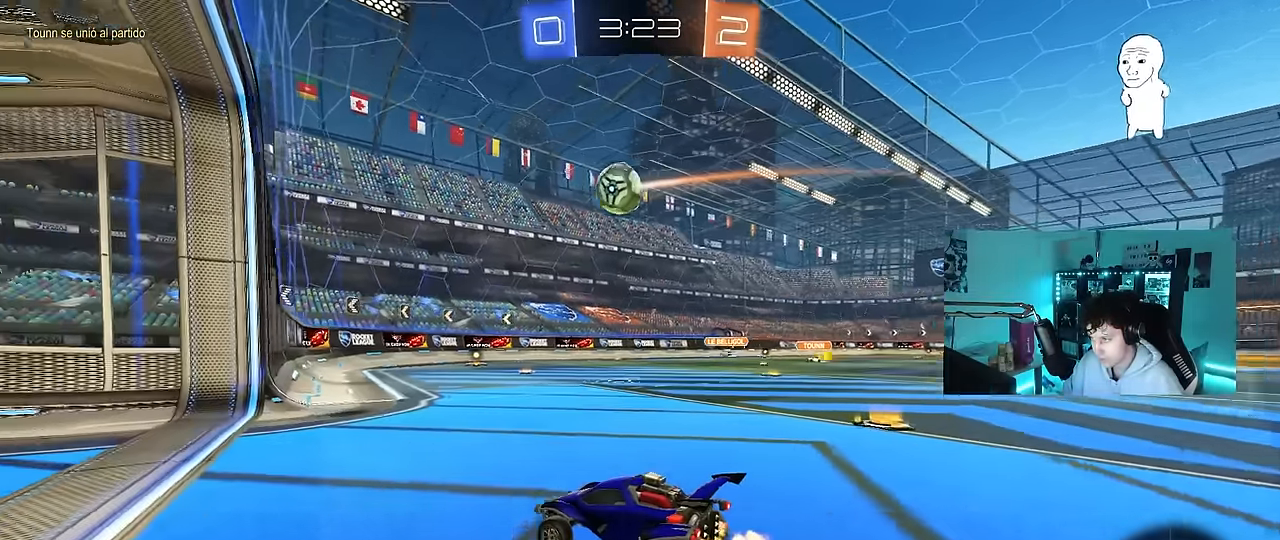
{"keys": ["d", "w"], "mouse": ["left"], "events": [[116, "d", "down"], [250, "d", "up"], [383, "d", "down"], [383, "mouse_left", "down"]]}
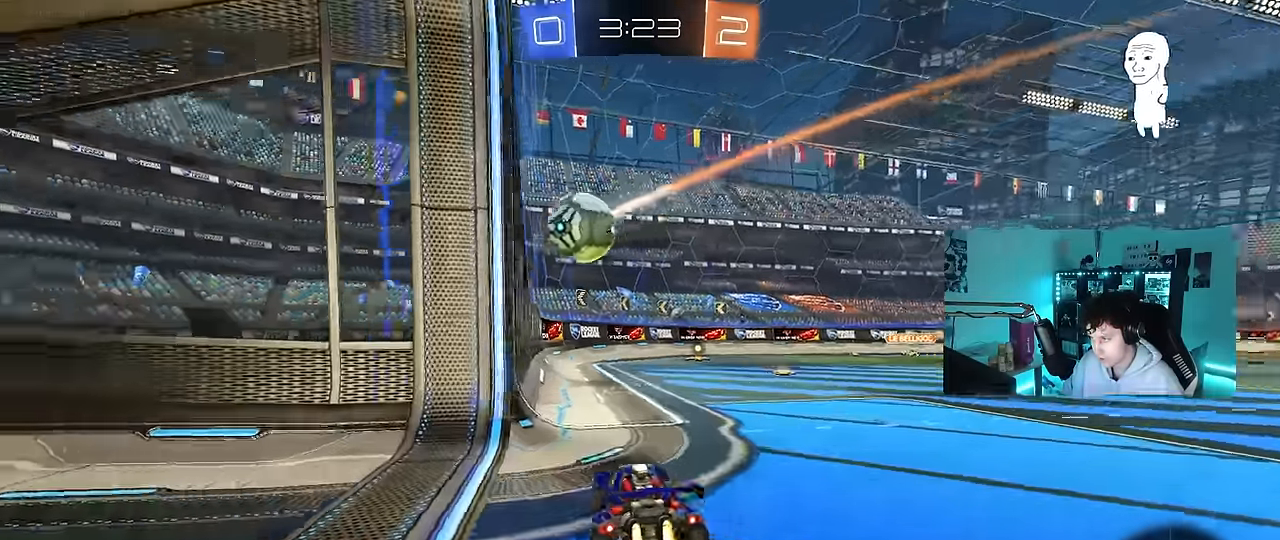
{"keys": [], "mouse": ["left", "right"], "events": [[116, "d", "up"], [216, "mouse_left", "up"], [266, "d", "down"], [316, "mouse_left", "down"], [400, "d", "up"], [450, "w", "up"], [500, "mouse_right", "down"]]}
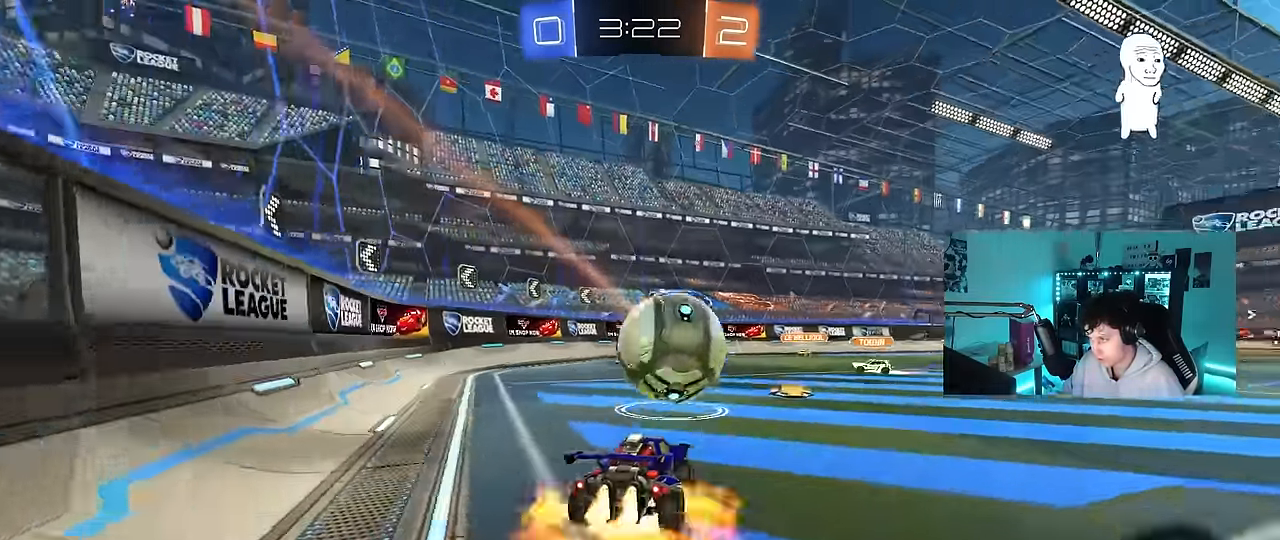
{"keys": ["d", "shift"], "mouse": ["left"], "events": [[50, "d", "down"], [183, "mouse_left", "up"], [183, "mouse_right", "up"], [183, "shift", "down"], [233, "mouse_right", "down"], [400, "mouse_right", "up"], [416, "mouse_left", "down"]]}
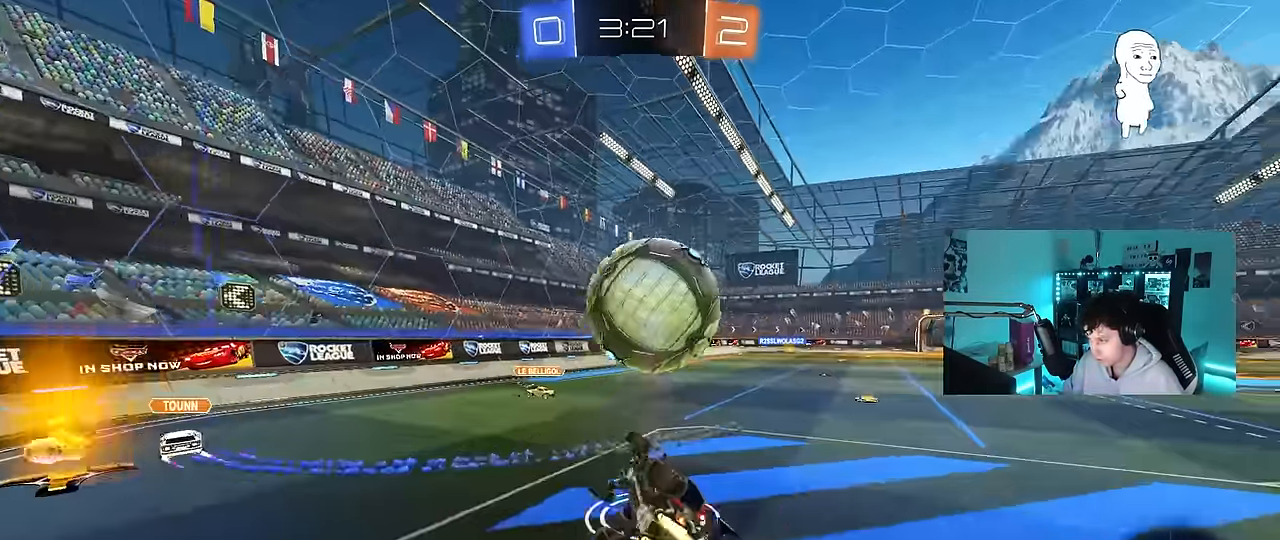
{"keys": [], "mouse": [], "events": [[300, "mouse_left", "up"], [300, "shift", "up"], [383, "d", "up"]]}
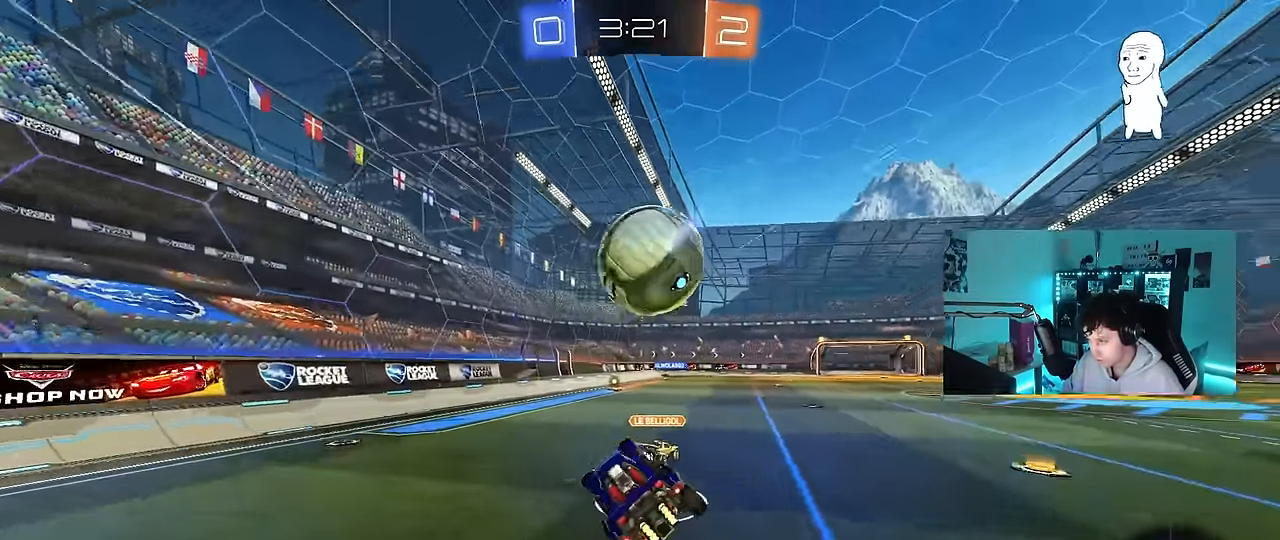
{"keys": ["w"], "mouse": [], "events": [[66, "d", "down"], [116, "d", "up"], [400, "w", "down"]]}
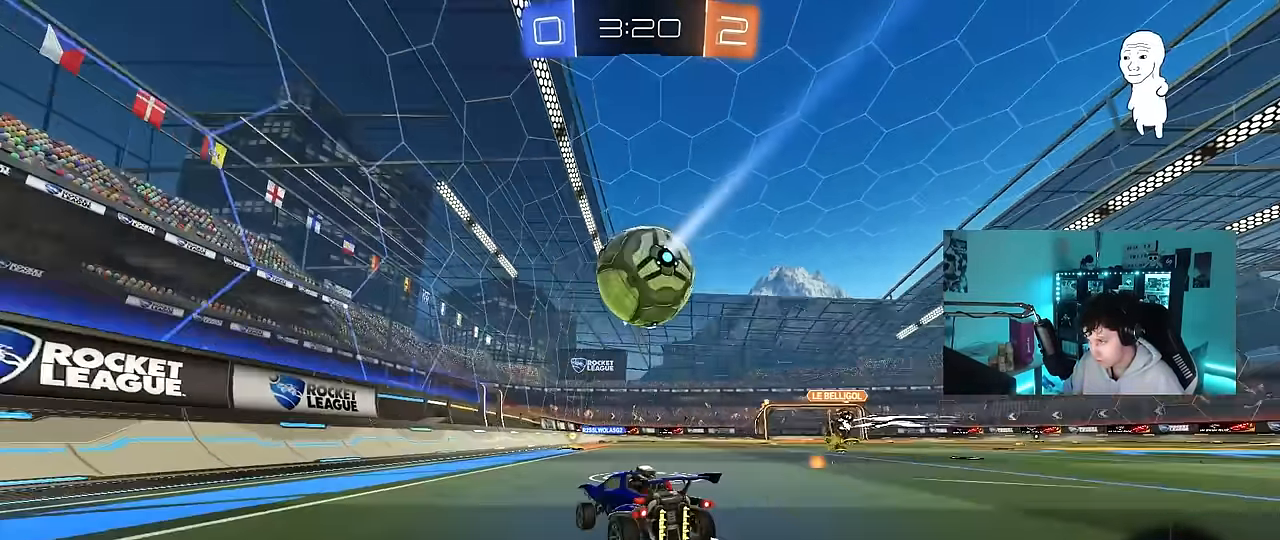
{"keys": [], "mouse": [], "events": [[133, "d", "down"], [133, "mouse_right", "down"], [133, "w", "up"], [183, "d", "up"], [233, "mouse_right", "up"], [283, "d", "down"], [283, "mouse_left", "down"], [283, "s", "down"], [316, "shift", "down"], [466, "d", "up"], [466, "mouse_left", "up"], [466, "s", "up"], [466, "shift", "up"]]}
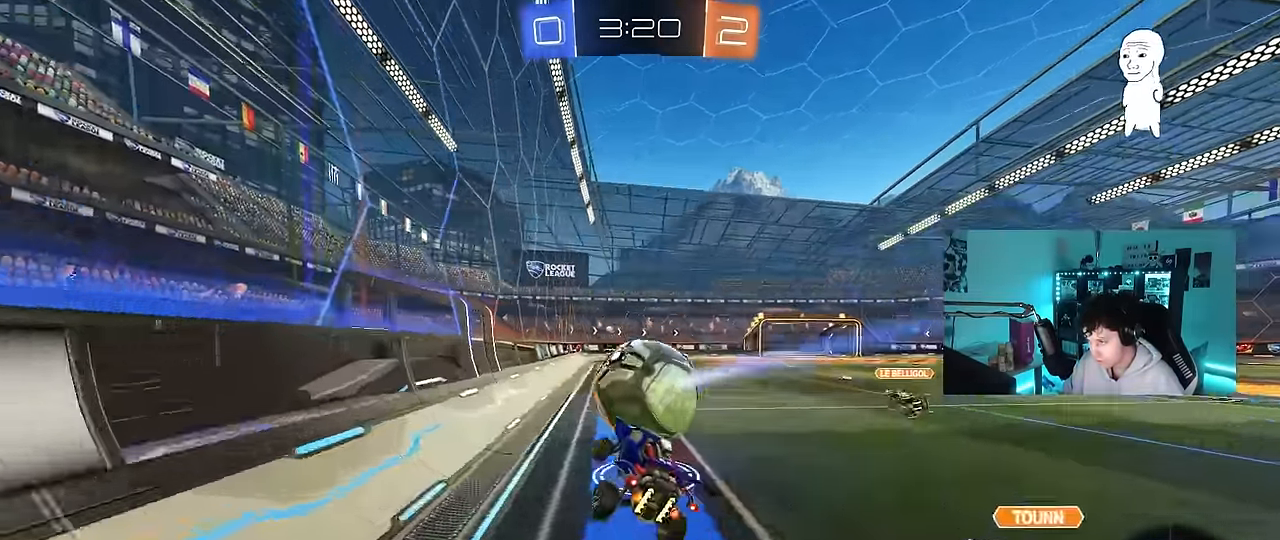
{"keys": ["w"], "mouse": ["left", "right"], "events": [[300, "w", "down"], [383, "mouse_left", "down"], [383, "mouse_right", "down"]]}
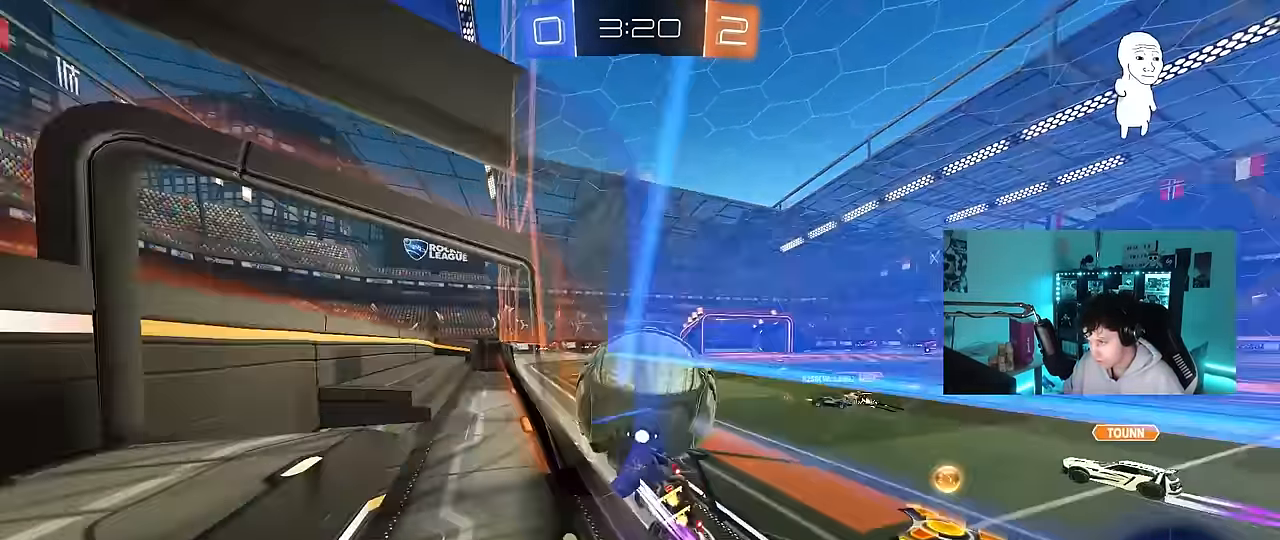
{"keys": [], "mouse": [], "events": [[33, "mouse_right", "up"], [116, "d", "down"], [266, "d", "up"], [316, "mouse_left", "up"], [350, "mouse_right", "down"], [400, "w", "up"], [500, "mouse_right", "up"]]}
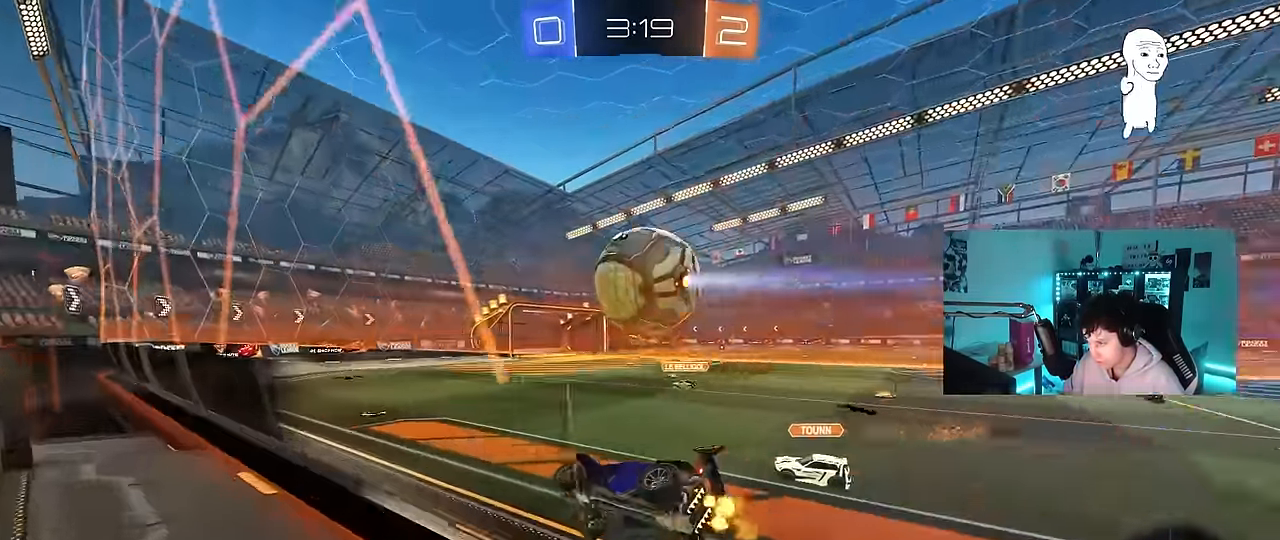
{"keys": [], "mouse": [], "events": [[50, "a", "down"], [50, "s", "down"], [50, "shift", "down"], [183, "mouse_left", "down"], [183, "shift", "up"], [233, "mouse_left", "up"], [284, "a", "up"], [284, "s", "up"]]}
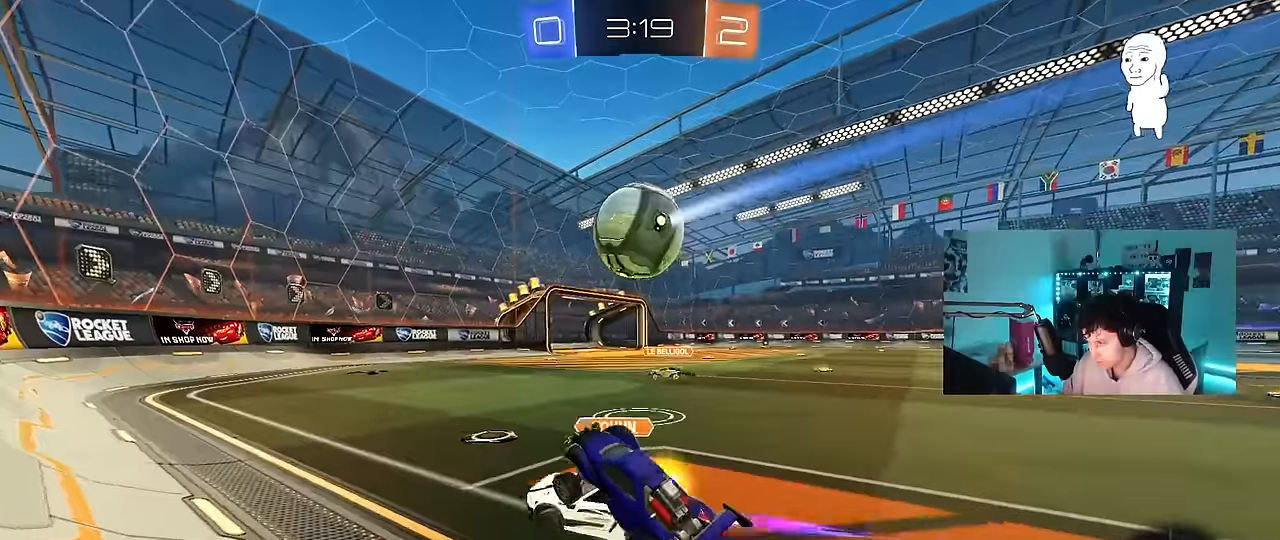
{"keys": ["d"], "mouse": [], "events": [[17, "w", "down"], [100, "mouse_right", "down"], [250, "mouse_right", "up"], [434, "w", "up"], [484, "d", "down"]]}
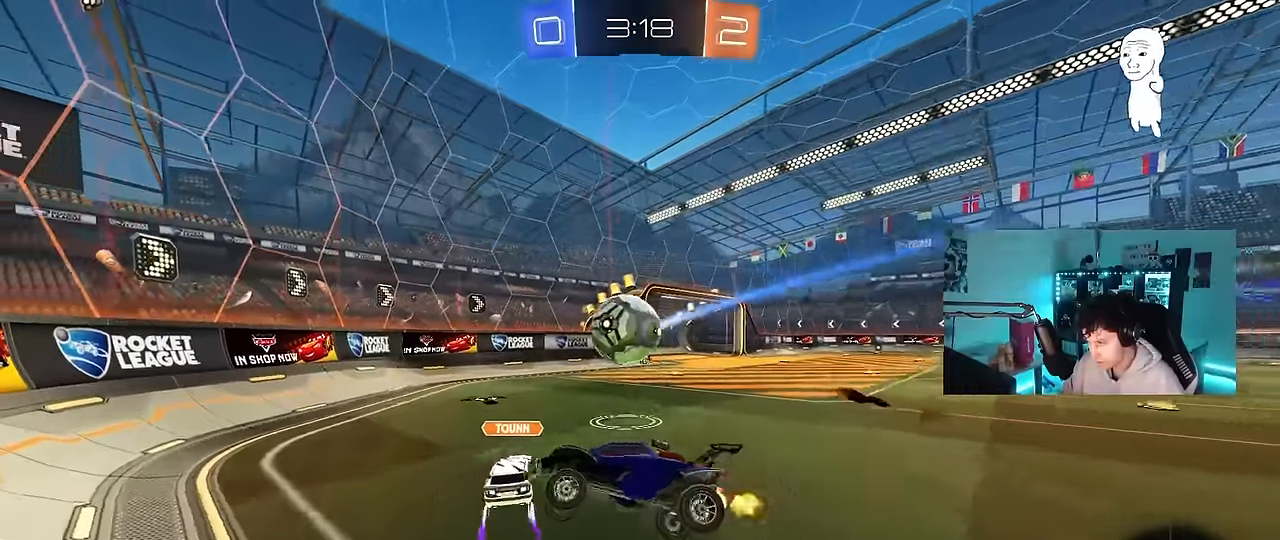
{"keys": ["a", "shift", "w"], "mouse": ["left", "right"], "events": [[34, "s", "down"], [217, "a", "down"], [217, "d", "up"], [350, "shift", "down"], [400, "s", "up"], [500, "mouse_left", "down"], [500, "mouse_right", "down"], [500, "w", "down"]]}
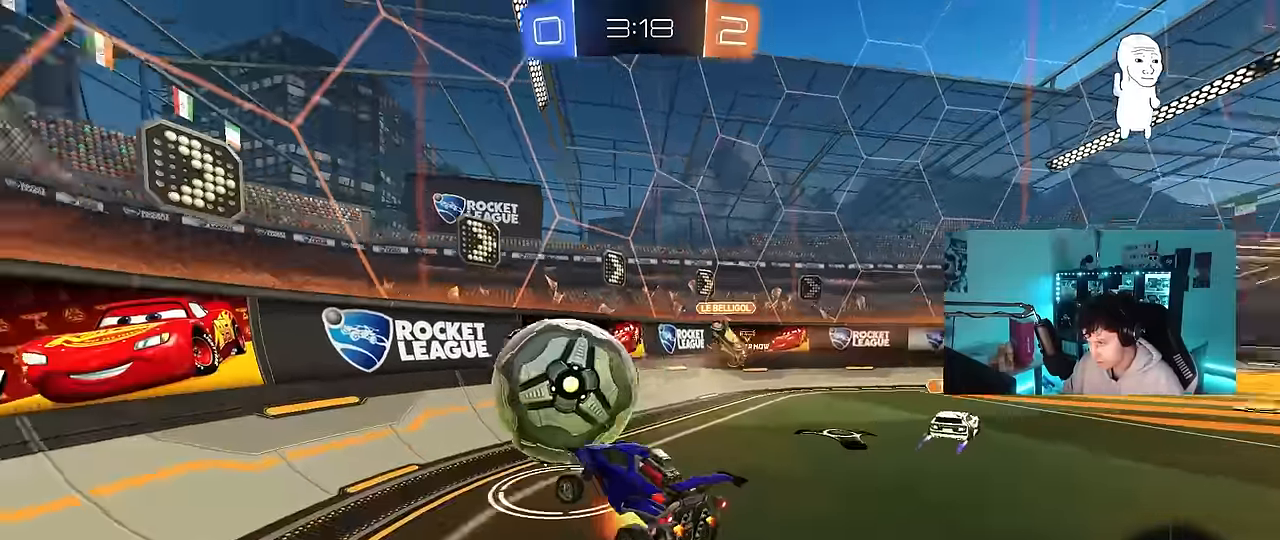
{"keys": ["a", "s", "shift"], "mouse": [], "events": [[184, "s", "down"], [184, "w", "up"], [217, "mouse_left", "up"], [234, "mouse_right", "up"]]}
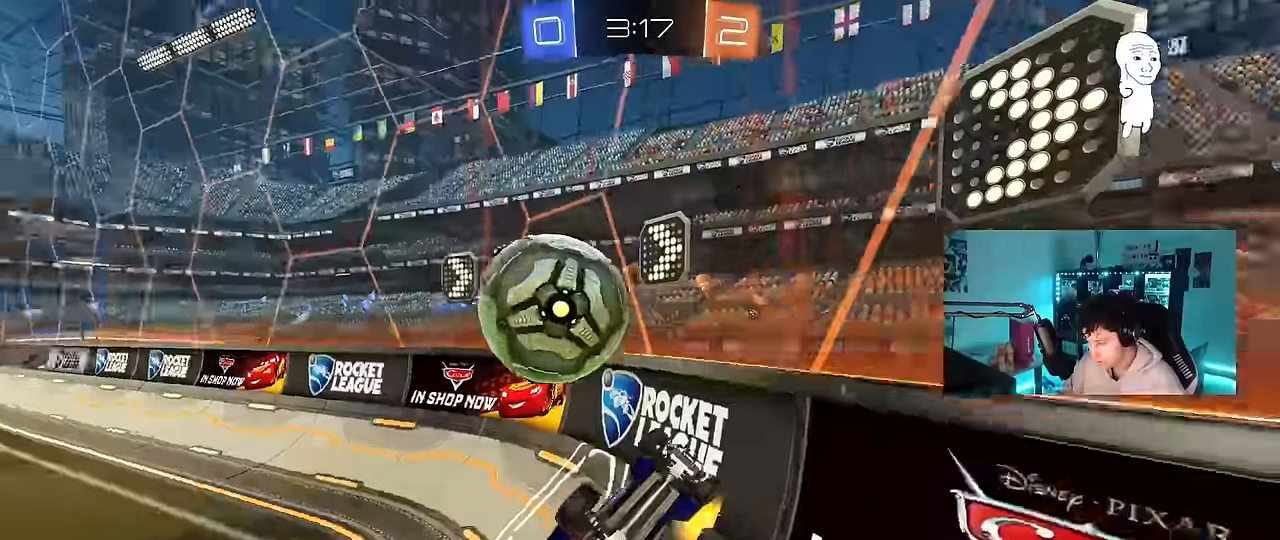
{"keys": [], "mouse": [], "events": [[17, "a", "up"], [100, "d", "down"], [434, "s", "up"], [484, "d", "up"], [484, "shift", "up"]]}
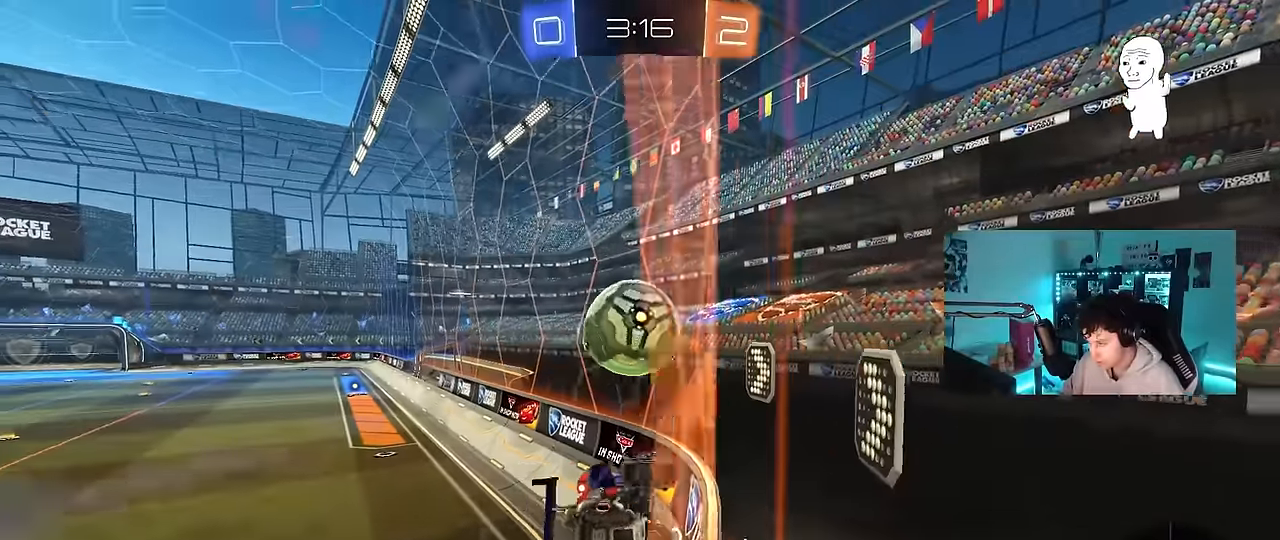
{"keys": ["w"], "mouse": [], "events": [[34, "w", "down"], [67, "a", "down"], [317, "a", "up"]]}
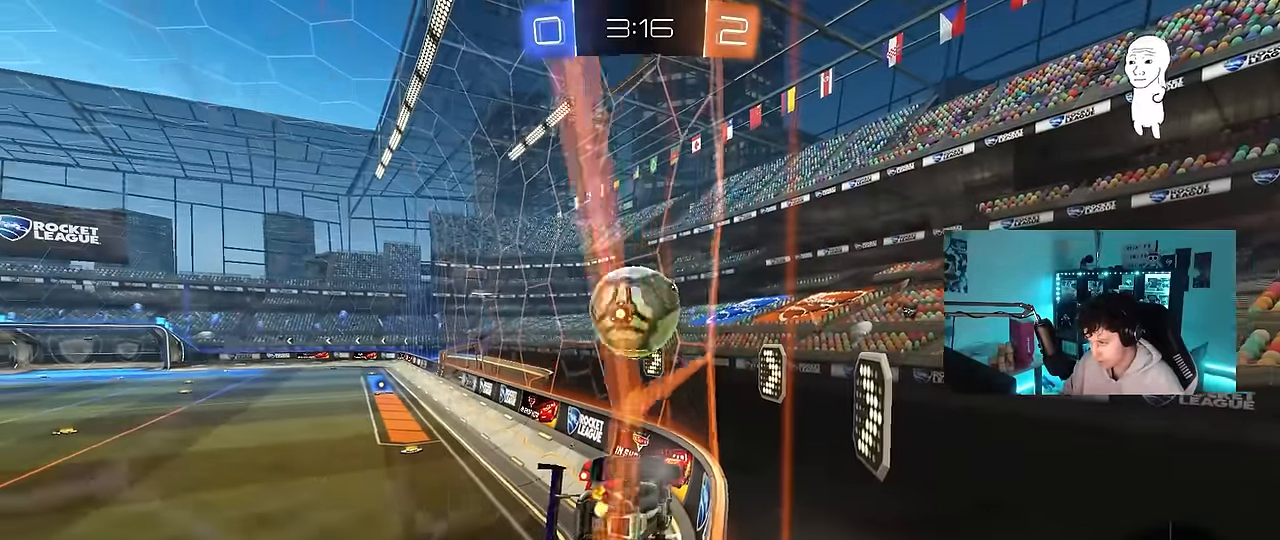
{"keys": ["w"], "mouse": [], "events": []}
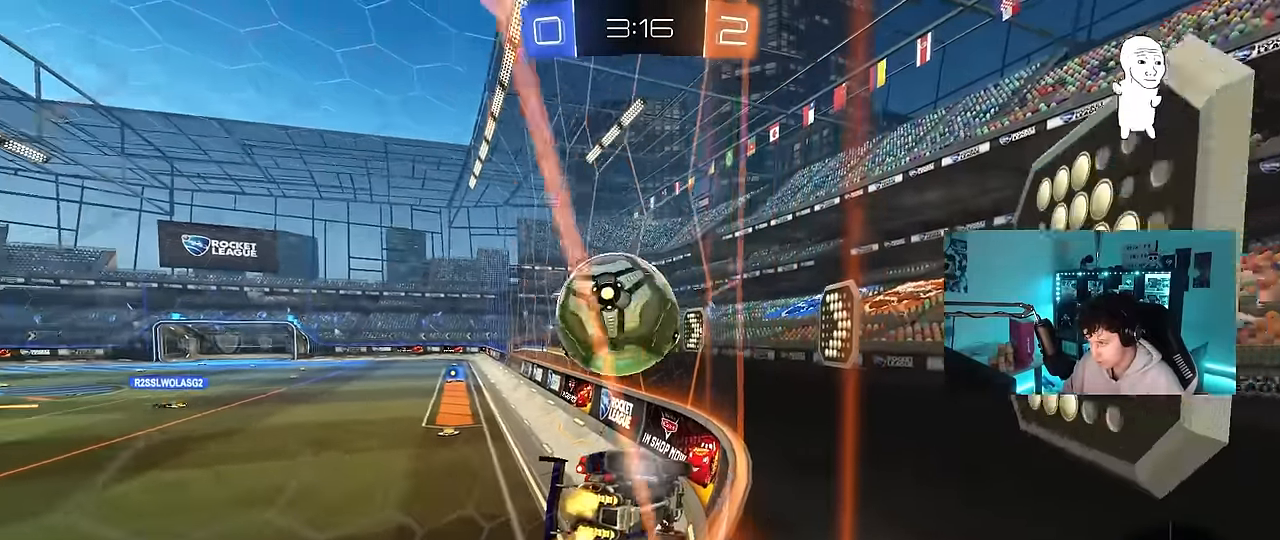
{"keys": ["a", "s", "shift"], "mouse": [], "events": [[200, "a", "down"], [200, "mouse_right", "down"], [250, "shift", "down"], [300, "mouse_right", "up"], [334, "mouse_right", "down"], [384, "s", "down"], [384, "w", "up"], [483, "mouse_right", "up"]]}
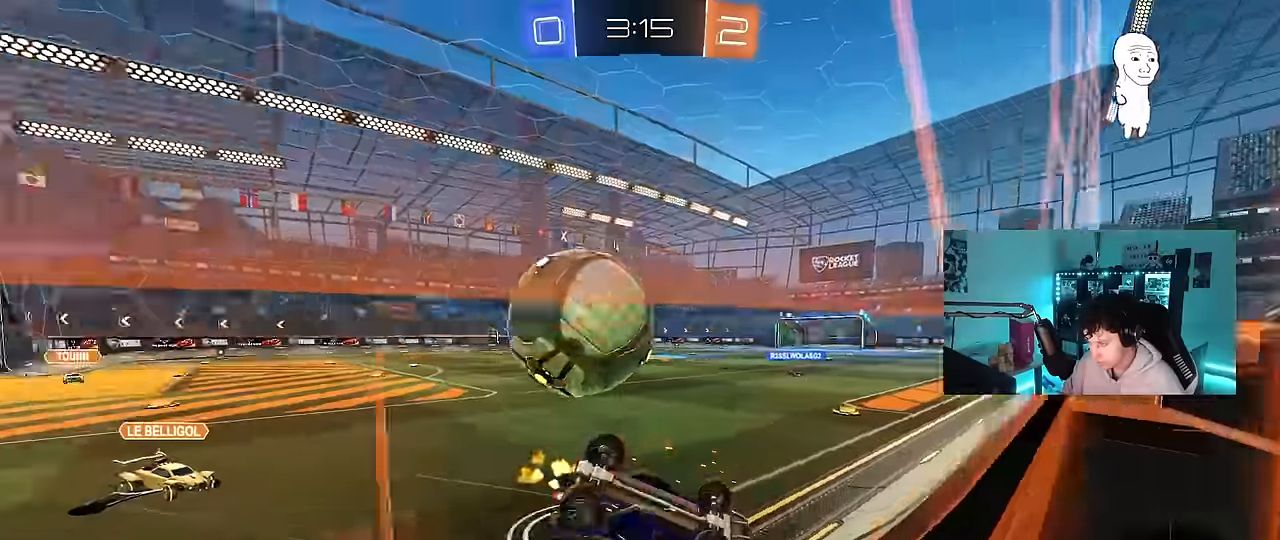
{"keys": ["a", "s"], "mouse": [], "events": [[266, "s", "up"], [316, "shift", "up"], [350, "s", "down"]]}
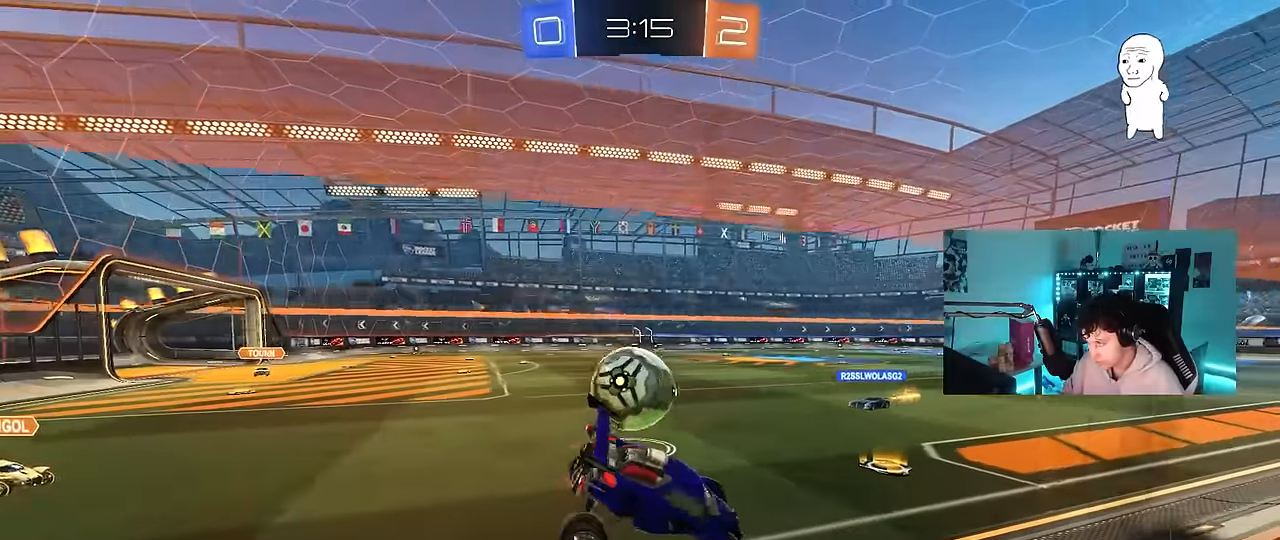
{"keys": [], "mouse": [], "events": [[133, "a", "up"], [133, "d", "down"], [183, "shift", "down"], [366, "d", "up"], [366, "shift", "up"], [466, "s", "up"]]}